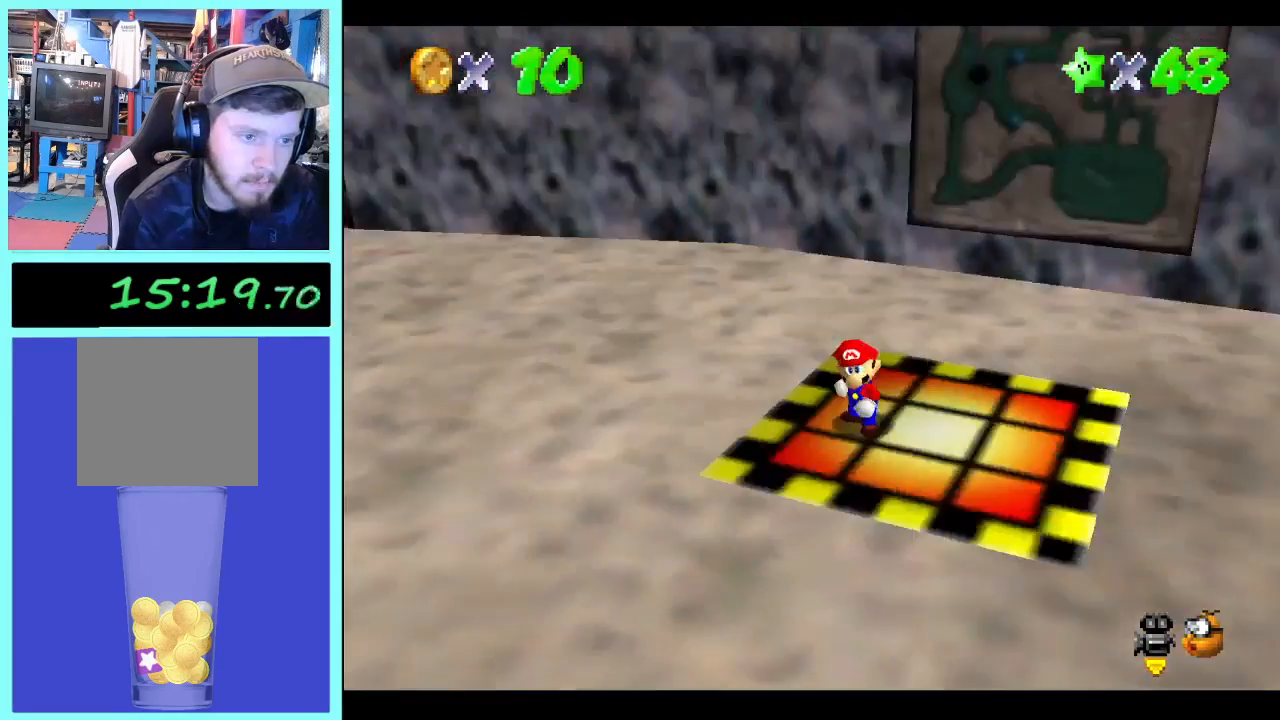
Gameplay with a controller (Xbox layout); each line is a JSON object with the inputs held at the frame after it (dt_ms = milliseconds from this image to that frame). "events" lists button and stick changes between this image and that frame as [ms after this image, input, new state], when the widget could be followed in between. Not read: A L3 R3.
{"dt_ms": 1000, "buttons": [], "left_stick": "center", "right_stick": "left", "events": [[67, "right_stick", "center"], [133, "right_stick", "right"], [267, "right_stick", "center"], [333, "right_stick", "right"], [633, "right_stick", "center"], [700, "right_stick", "right"], [800, "right_stick", "center"], [933, "right_stick", "left"]]}
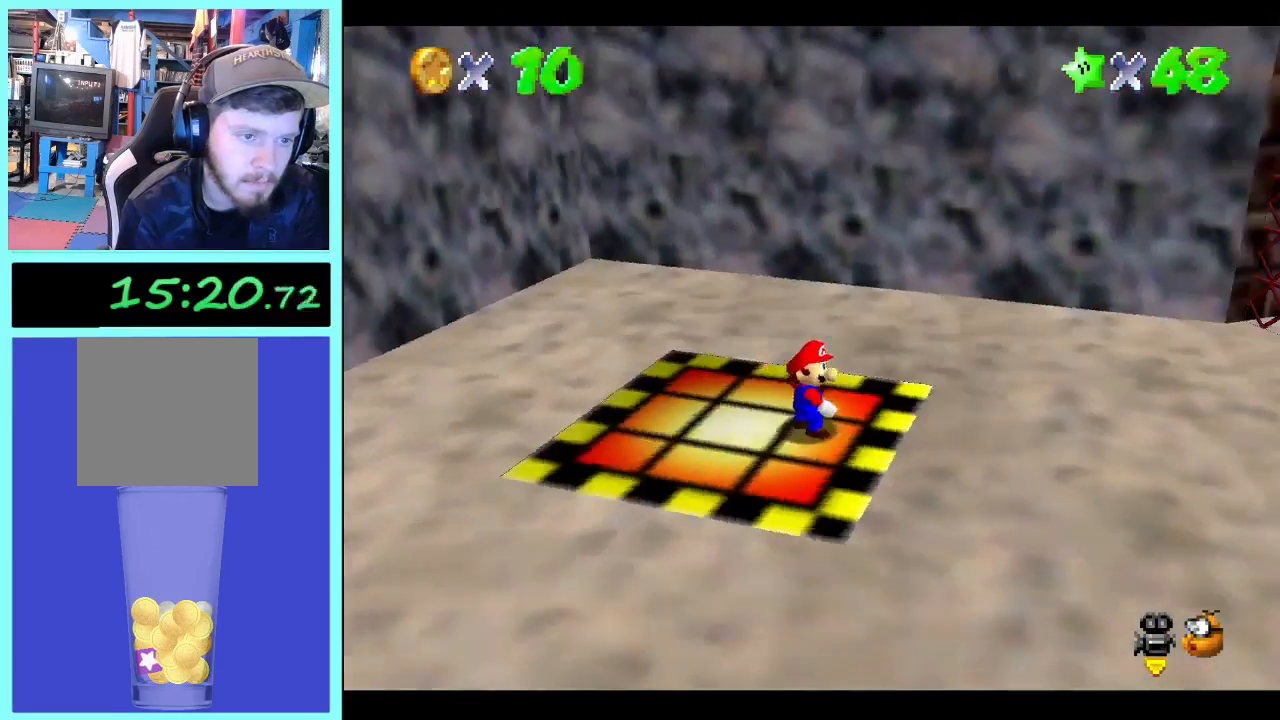
{"dt_ms": 500, "buttons": [], "left_stick": "center", "right_stick": "center", "events": [[67, "right_stick", "center"], [133, "right_stick", "left"], [267, "right_stick", "center"]]}
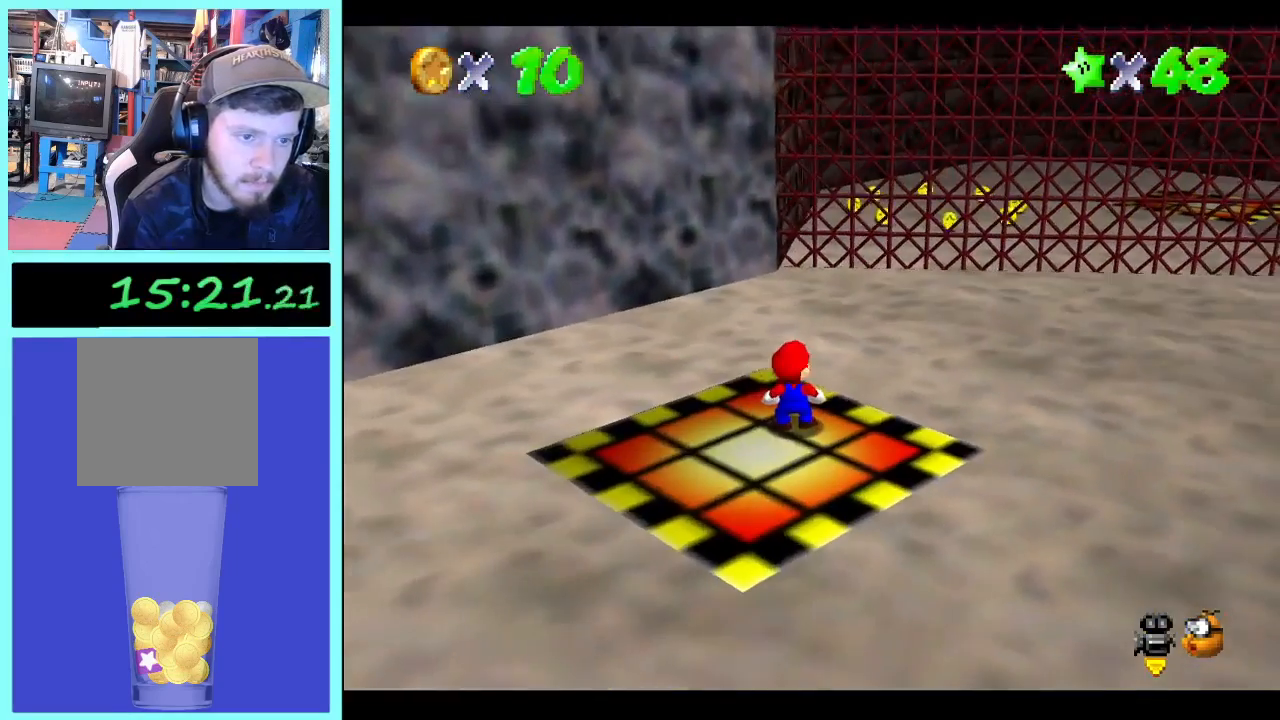
{"dt_ms": 500, "buttons": [], "left_stick": "center", "right_stick": "center", "events": [[267, "right_stick", "left"], [333, "right_stick", "center"]]}
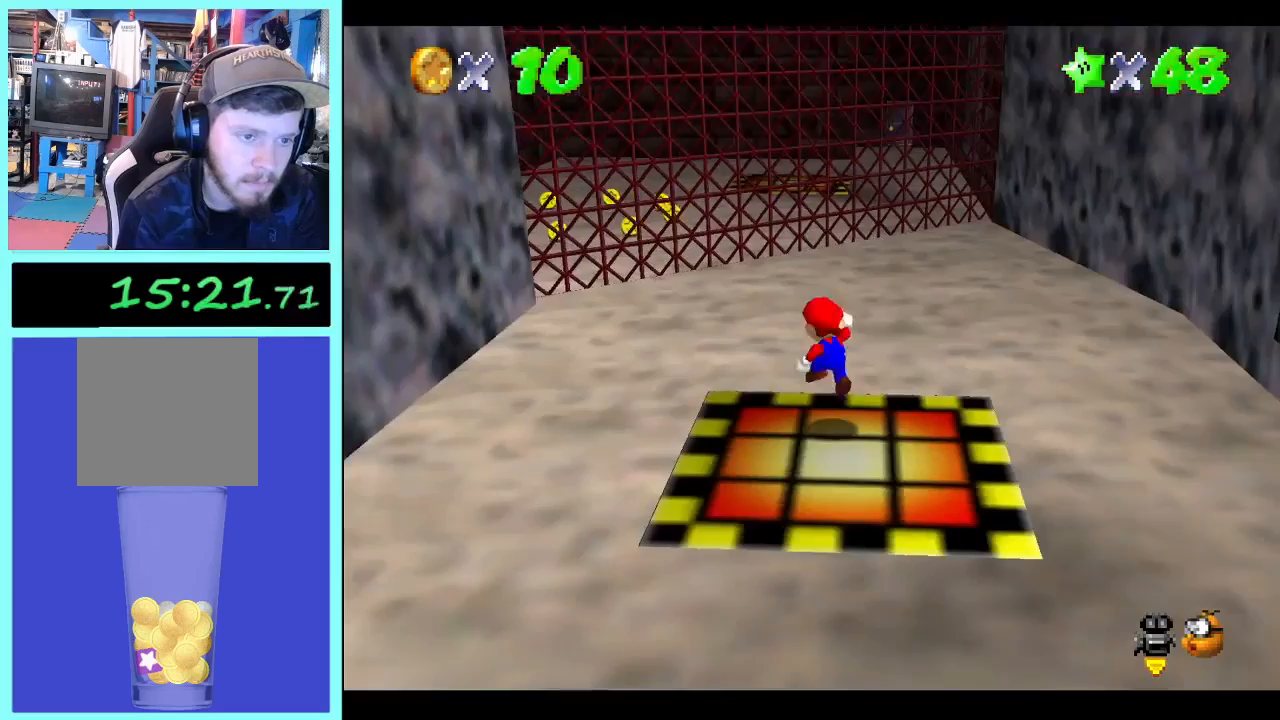
{"dt_ms": 500, "buttons": [], "left_stick": "center", "right_stick": "center", "events": []}
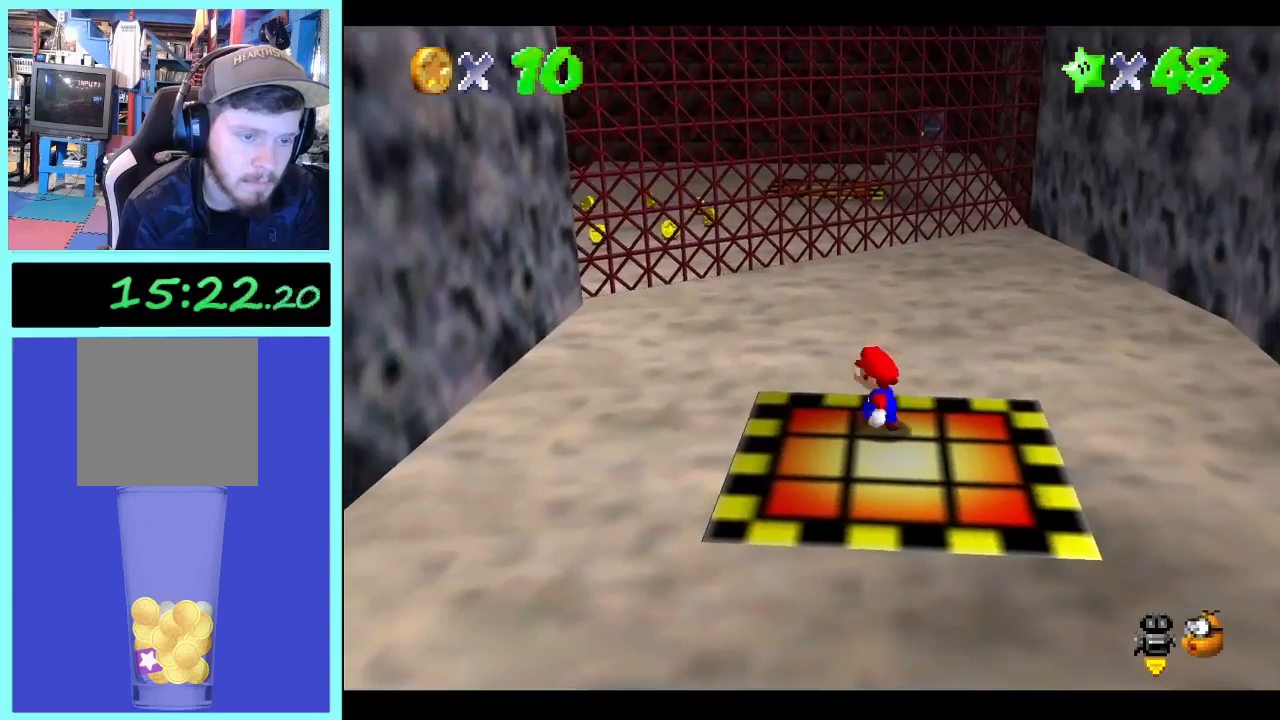
{"dt_ms": 500, "buttons": [], "left_stick": "center", "right_stick": "center", "events": []}
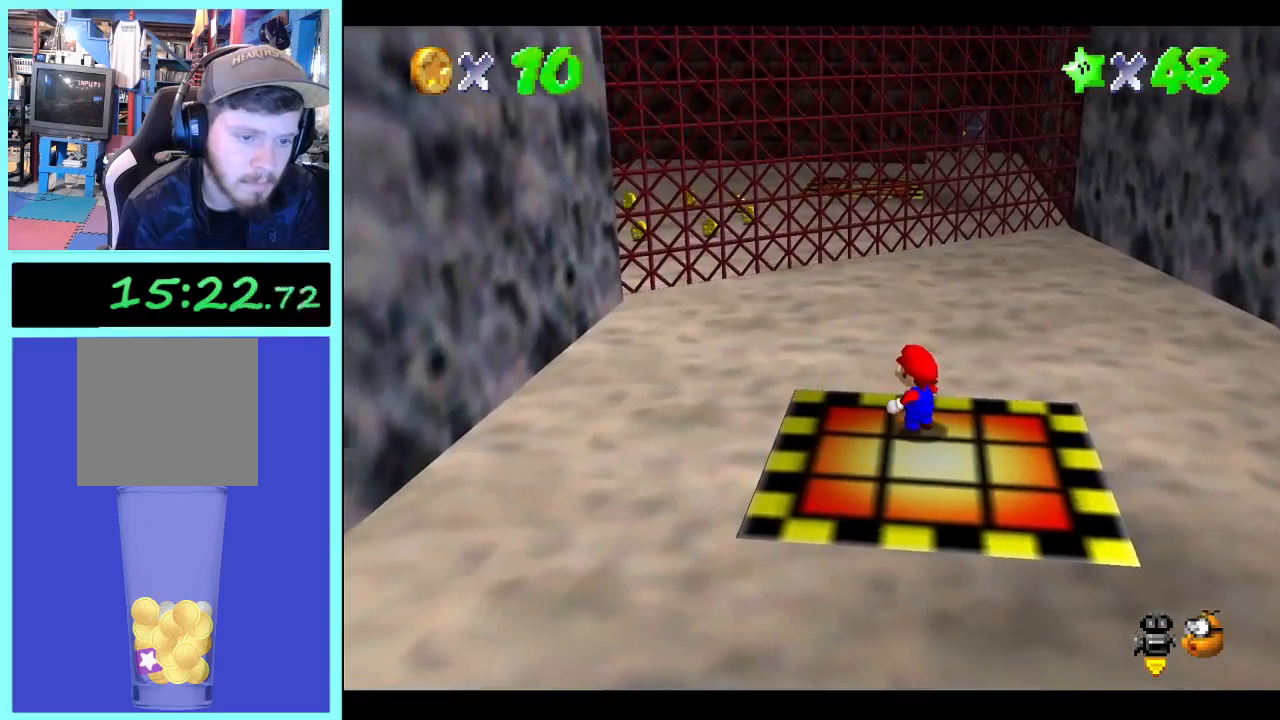
{"dt_ms": 500, "buttons": [], "left_stick": "right", "right_stick": "center", "events": [[67, "left_stick", "up"], [400, "left_stick", "up-right"], [500, "left_stick", "right"]]}